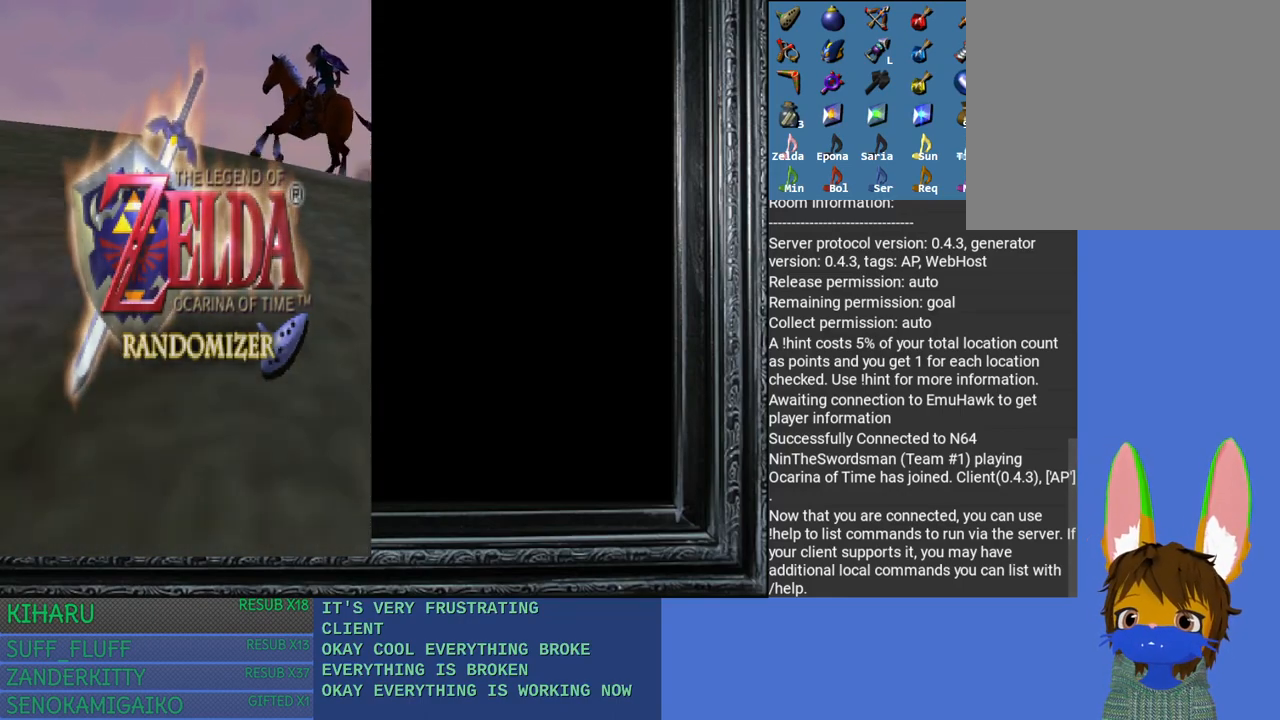
Gameplay with a controller (PlayStation layout); each line is a JSON object with the inputs held at the frame after it. "events" lists button and stick changes between this image and that frame as [ms after this image, input, new state], when the widget could be followed in between.
{"buttons": [], "left_stick": "center", "right_stick": "center", "events": [[100, "START", "down"], [250, "START", "up"]]}
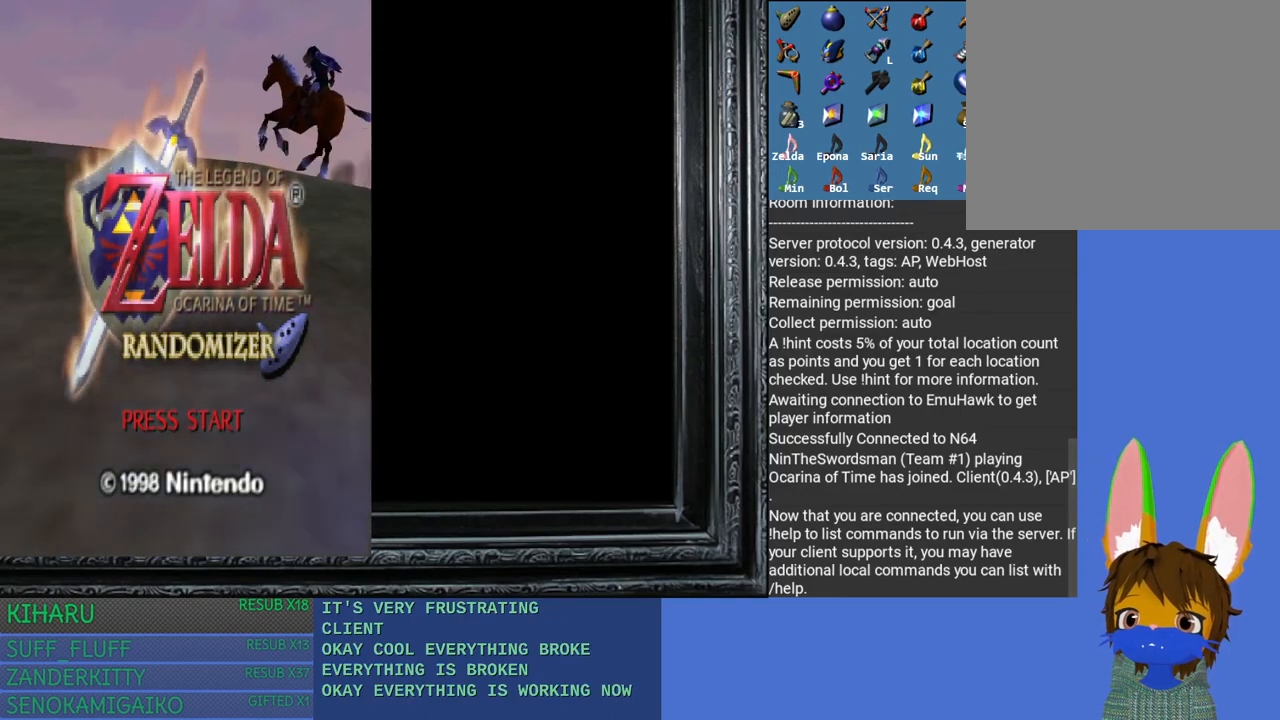
{"buttons": [], "left_stick": "center", "right_stick": "center", "events": []}
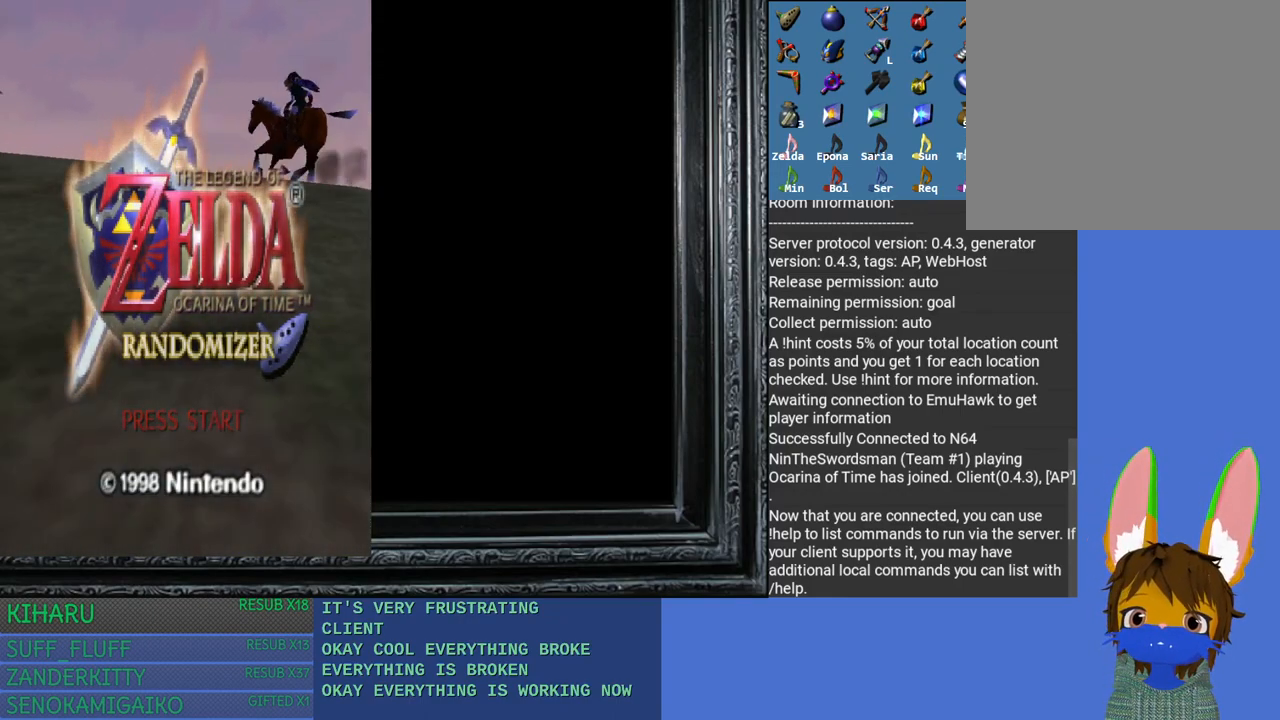
{"buttons": [], "left_stick": "center", "right_stick": "center", "events": []}
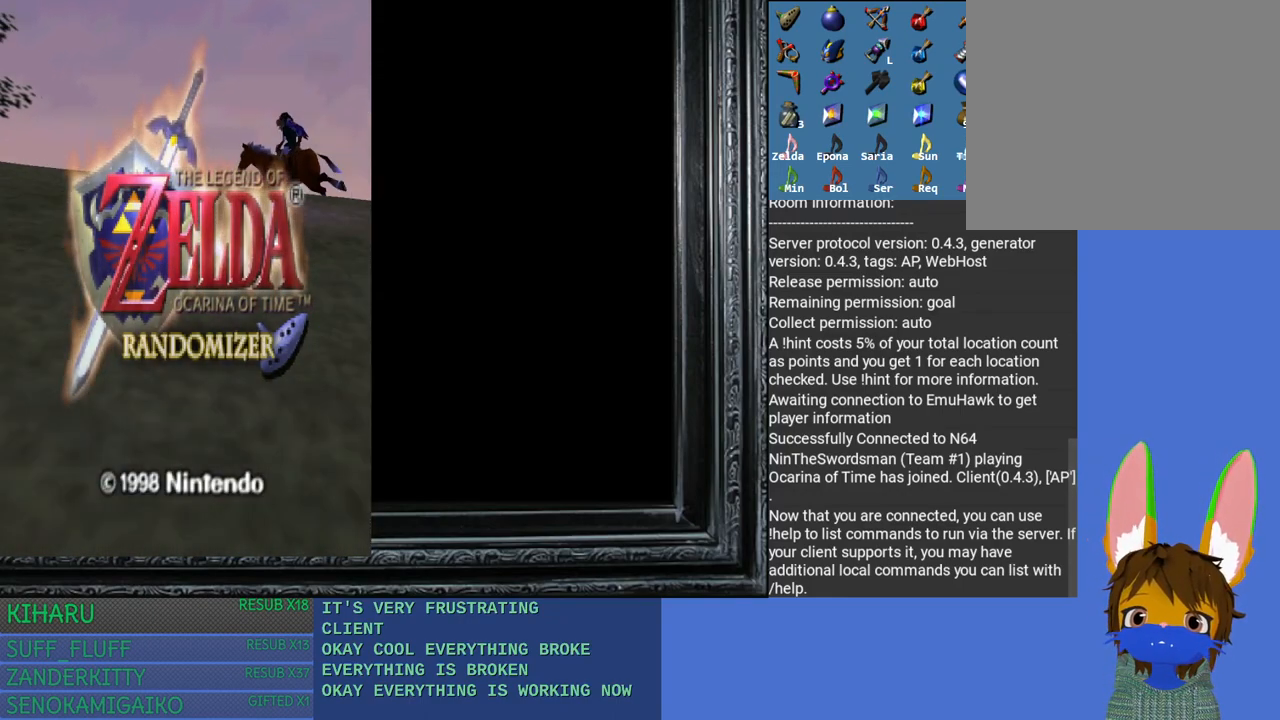
{"buttons": [], "left_stick": "center", "right_stick": "center", "events": [[117, "CROSS", "down"], [233, "CROSS", "up"]]}
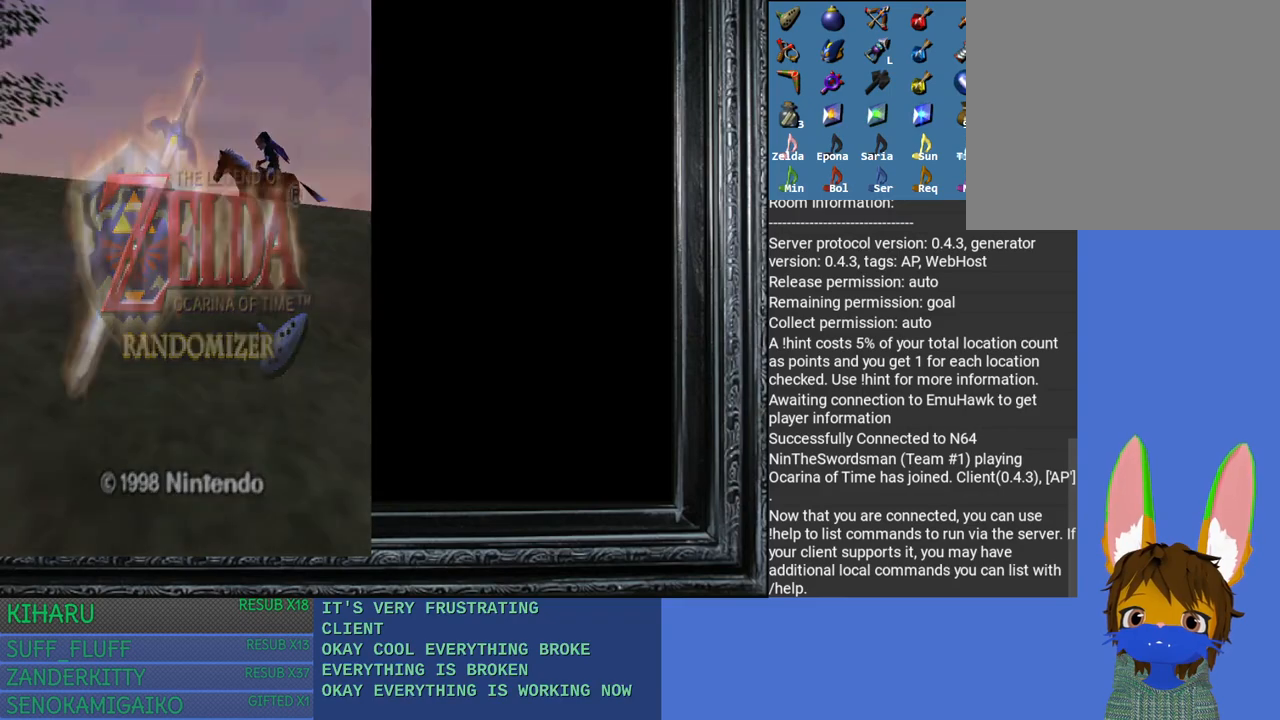
{"buttons": ["START"], "left_stick": "center", "right_stick": "center", "events": [[83, "START", "down"]]}
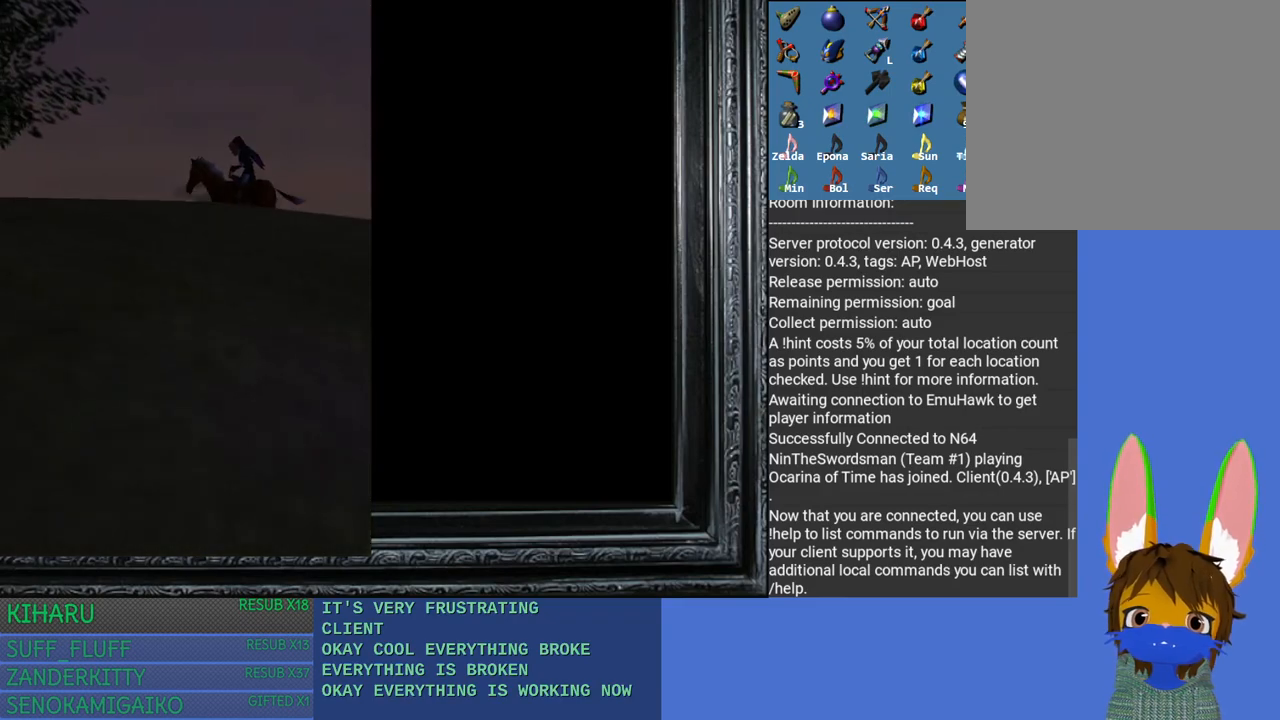
{"buttons": ["START"], "left_stick": "center", "right_stick": "center", "events": []}
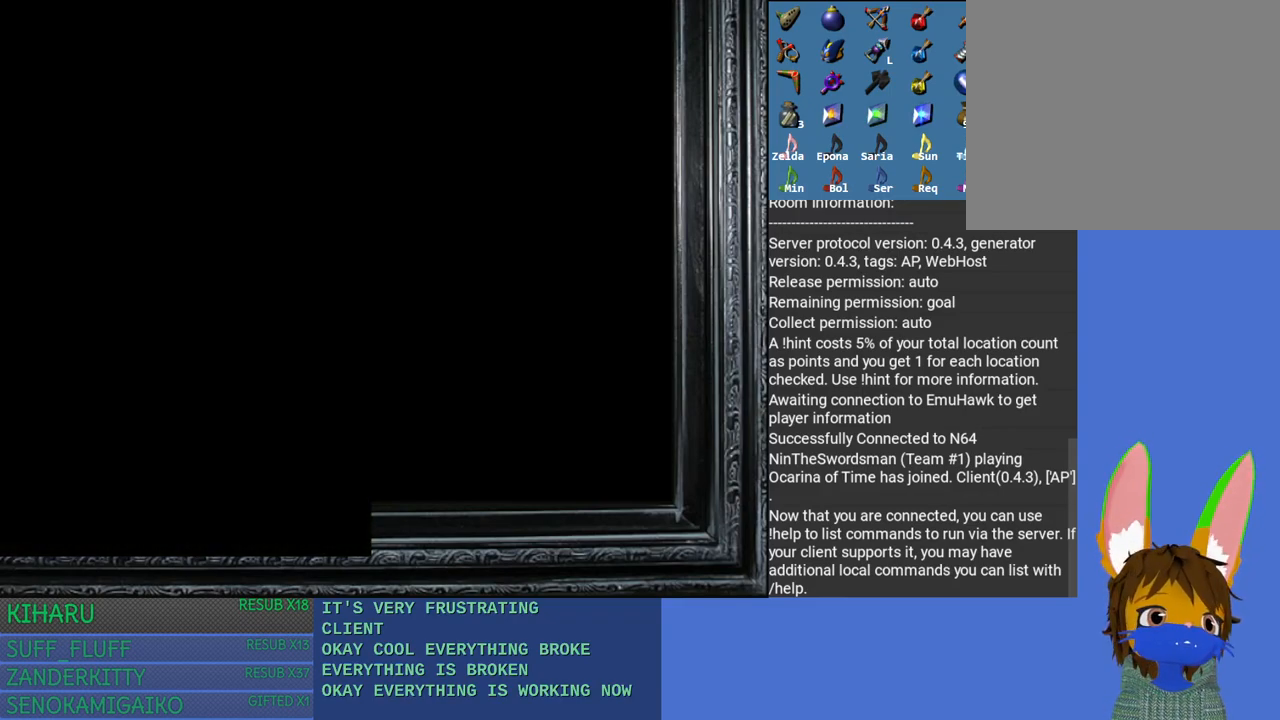
{"buttons": ["START"], "left_stick": "center", "right_stick": "center", "events": []}
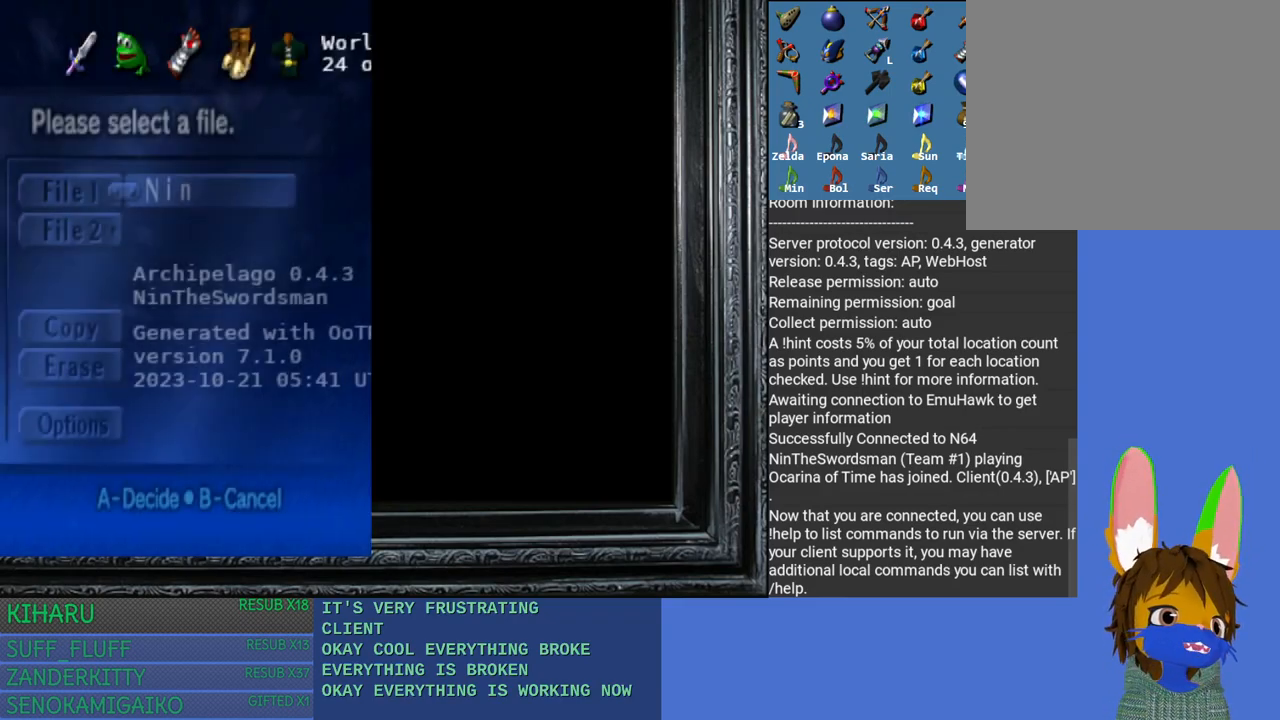
{"buttons": [], "left_stick": "center", "right_stick": "center", "events": [[17, "START", "up"]]}